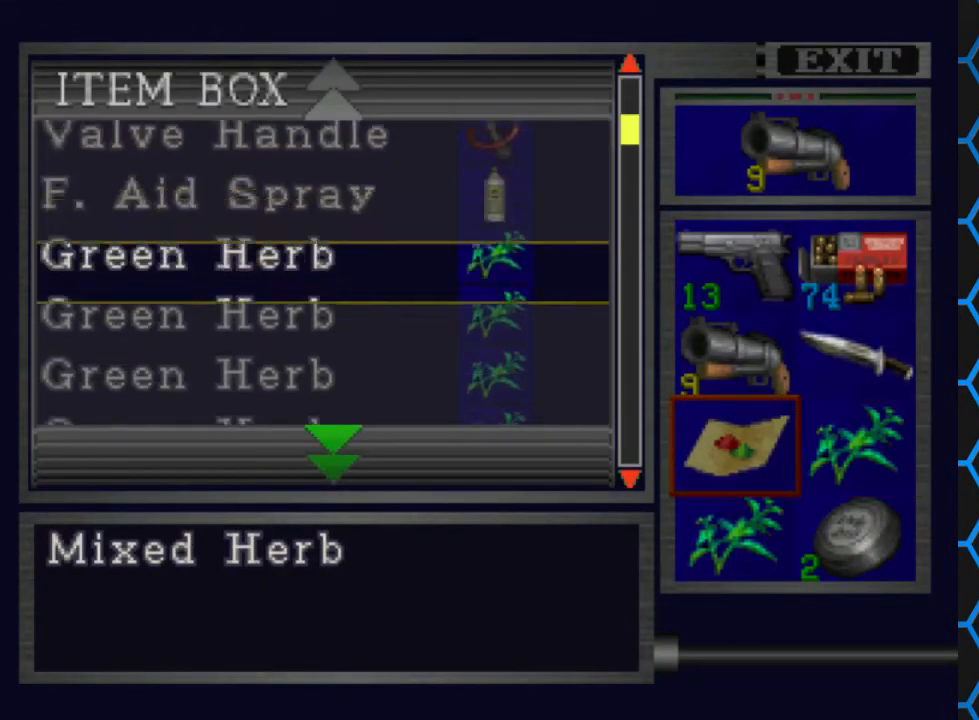
Gameplay with a controller (PlayStation layout); each line is a JSON object with the inputs held at the frame after it. "events" lists button and stick changes between this image and that frame as [ms after this image, input, new state], when the widget could be followed in between. Not read: L3 R3 left_stick right_stick.
{"buttons": ["DPAD_DOWN"], "events": []}
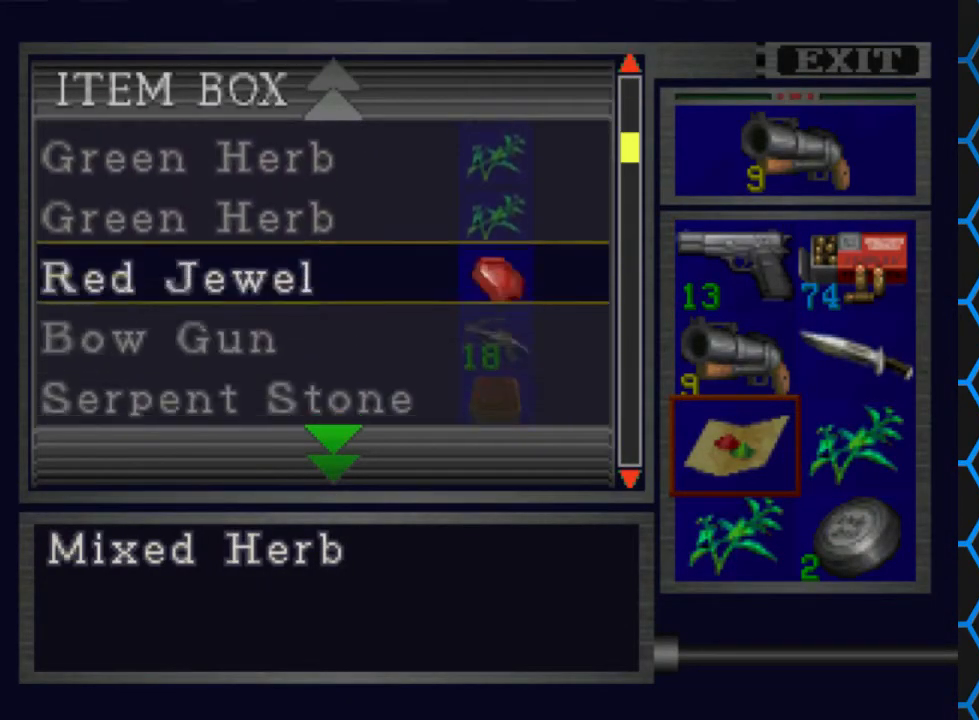
{"buttons": [], "events": [[67, "DPAD_DOWN", "up"], [200, "DPAD_DOWN", "down"], [400, "DPAD_DOWN", "up"]]}
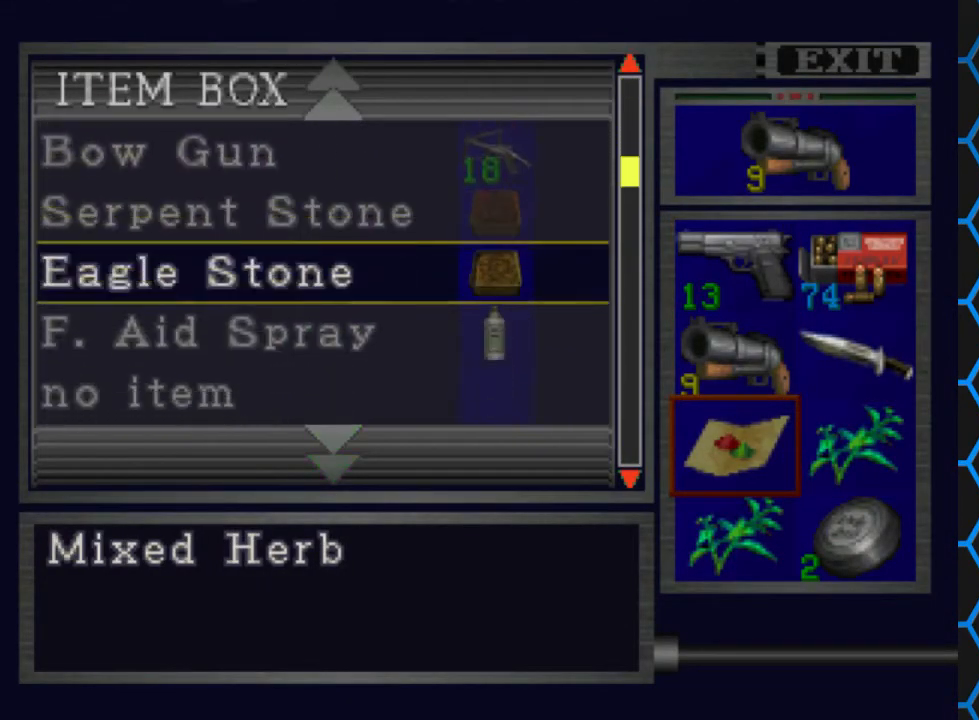
{"buttons": ["DPAD_UP"], "events": [[167, "DPAD_UP", "down"]]}
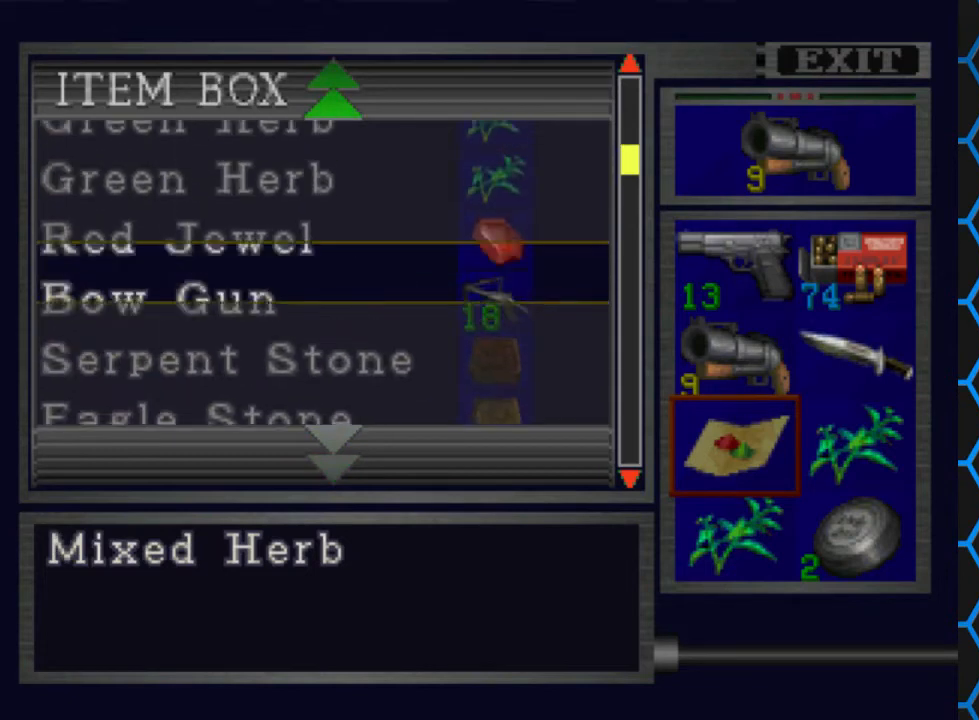
{"buttons": ["DPAD_UP"], "events": []}
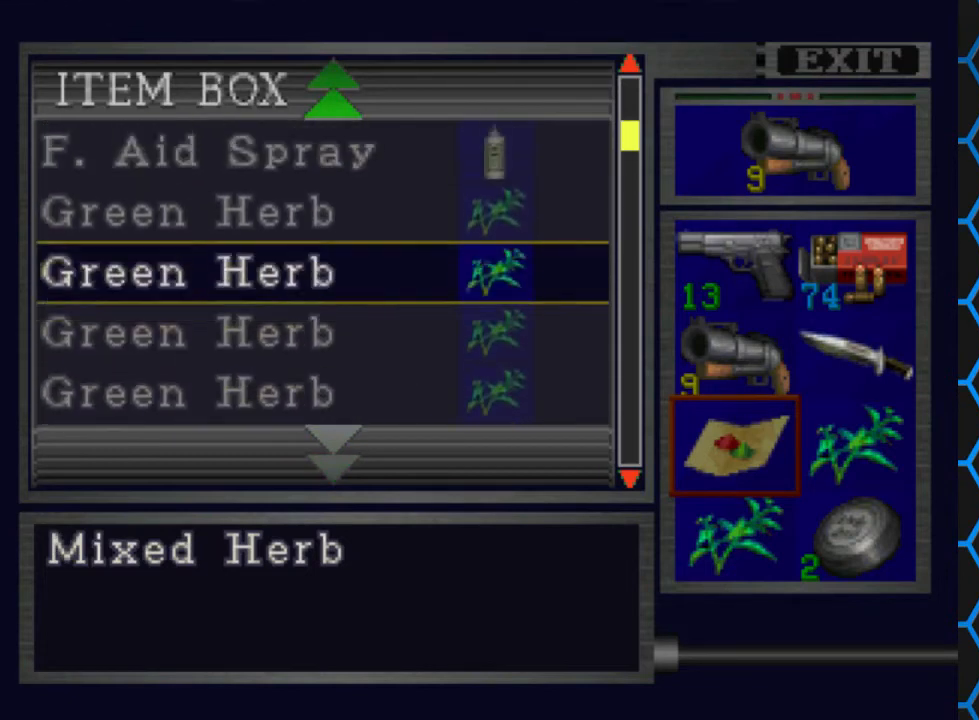
{"buttons": ["DPAD_UP"], "events": []}
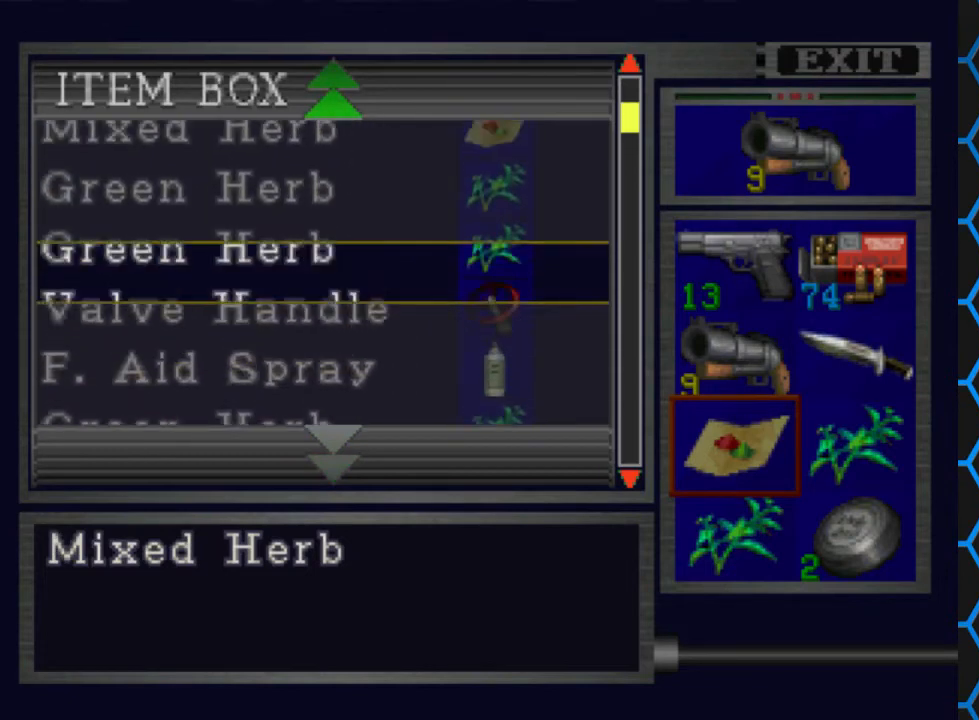
{"buttons": [], "events": [[233, "DPAD_UP", "up"]]}
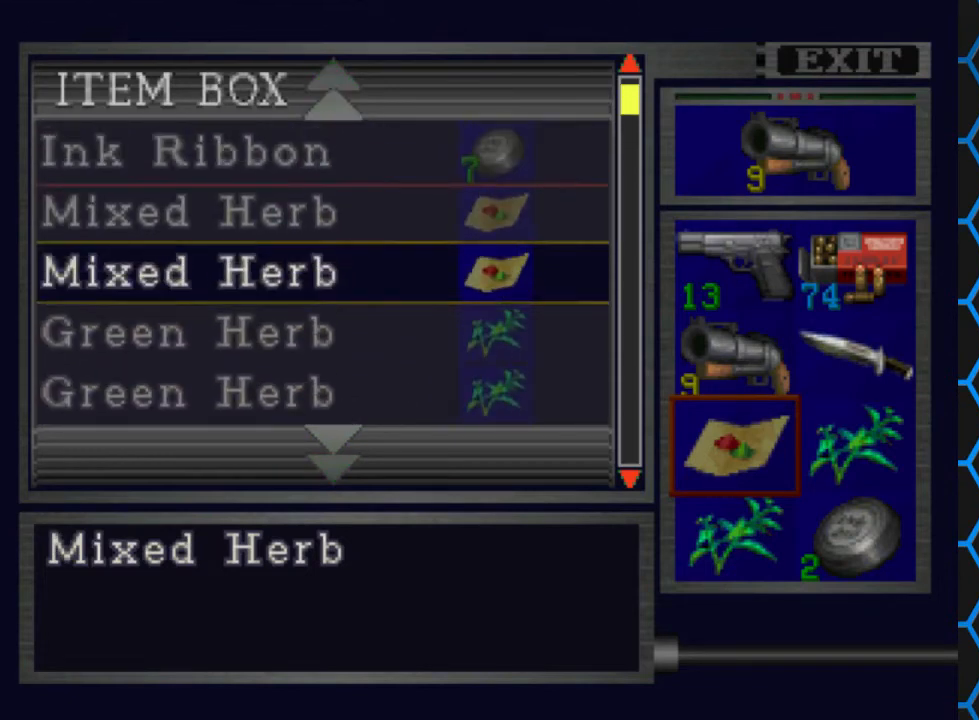
{"buttons": ["DPAD_DOWN"], "events": [[67, "DPAD_DOWN", "down"]]}
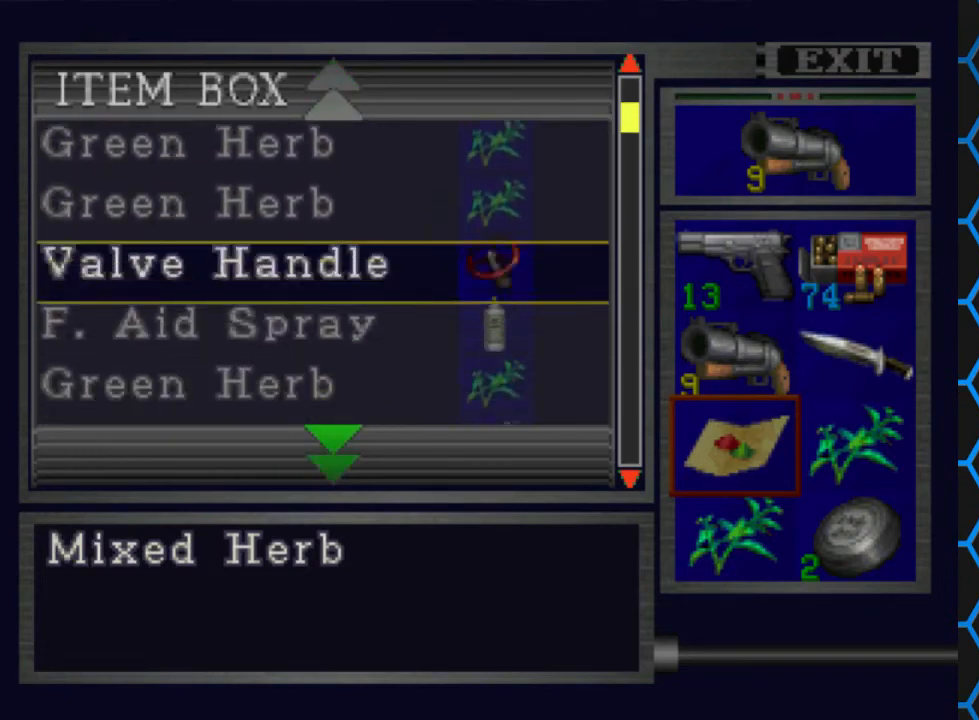
{"buttons": ["DPAD_DOWN"], "events": []}
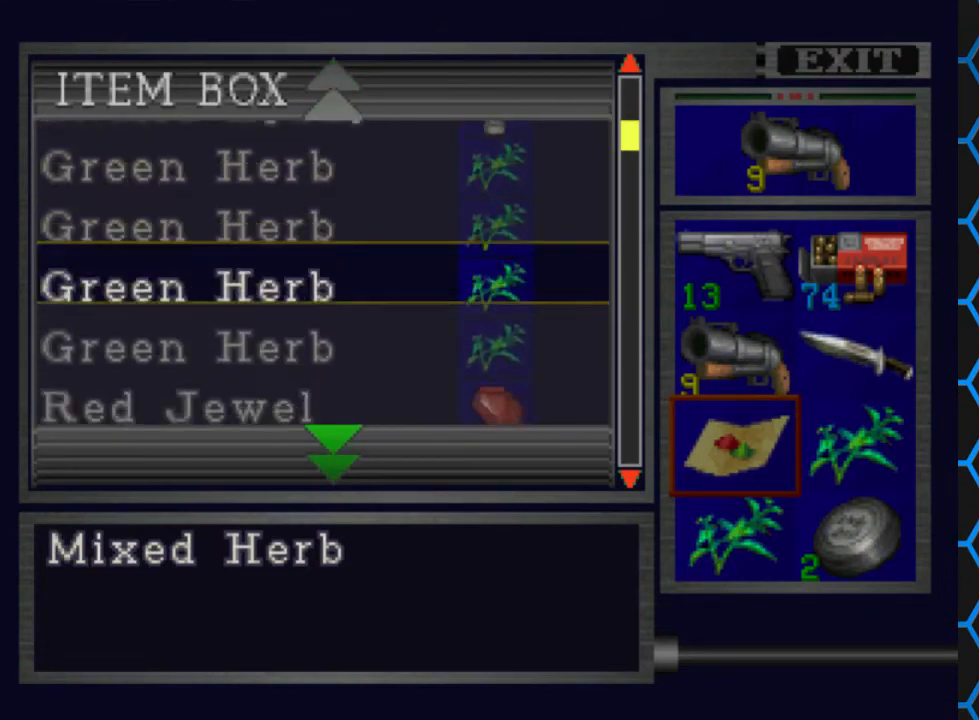
{"buttons": ["DPAD_DOWN"], "events": []}
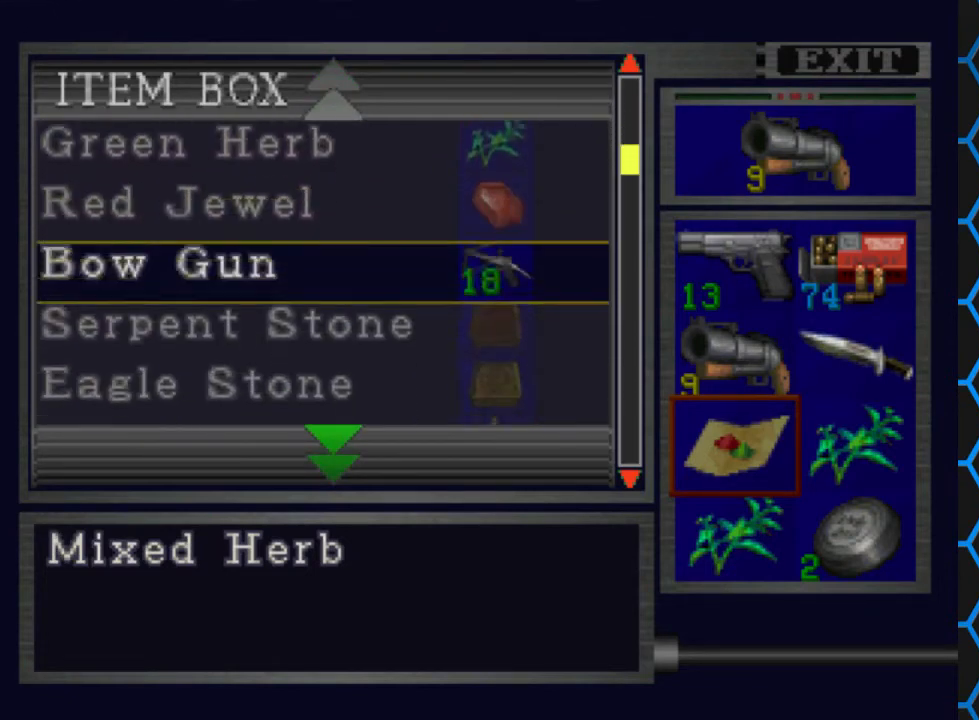
{"buttons": ["DPAD_DOWN"], "events": []}
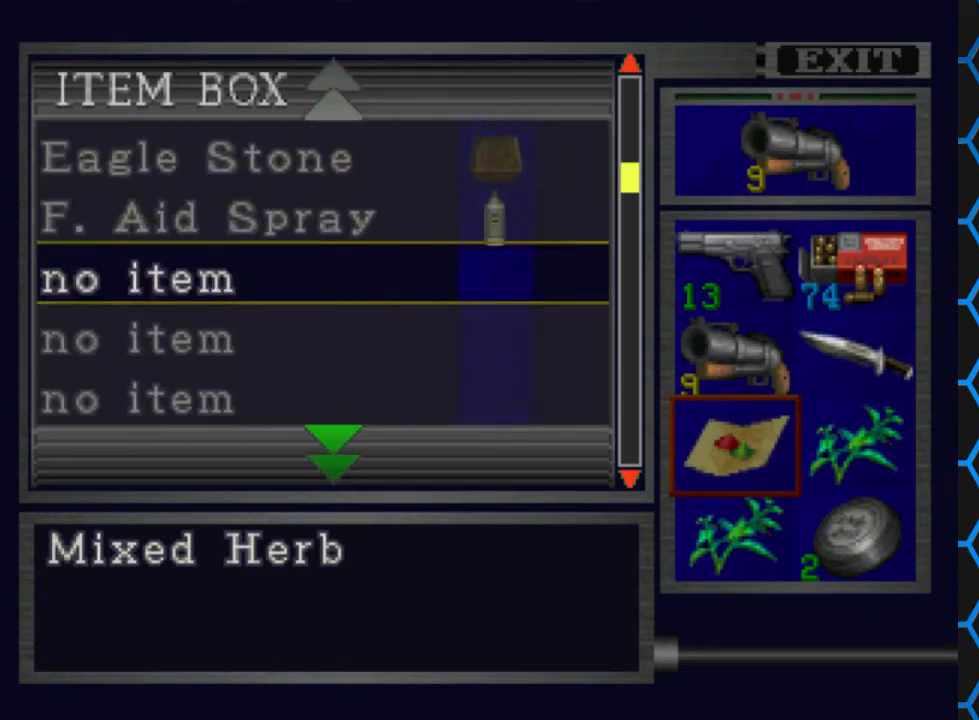
{"buttons": ["DPAD_UP"], "events": [[67, "DPAD_DOWN", "up"], [433, "DPAD_UP", "down"]]}
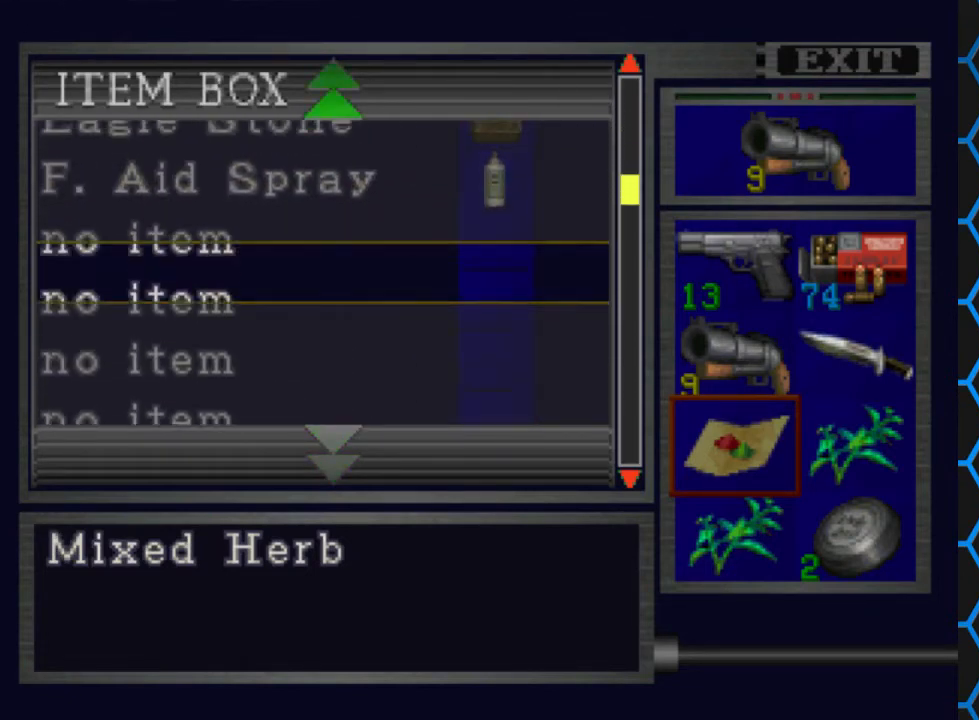
{"buttons": [], "events": [[33, "DPAD_UP", "up"], [267, "CROSS", "down"], [467, "CROSS", "up"]]}
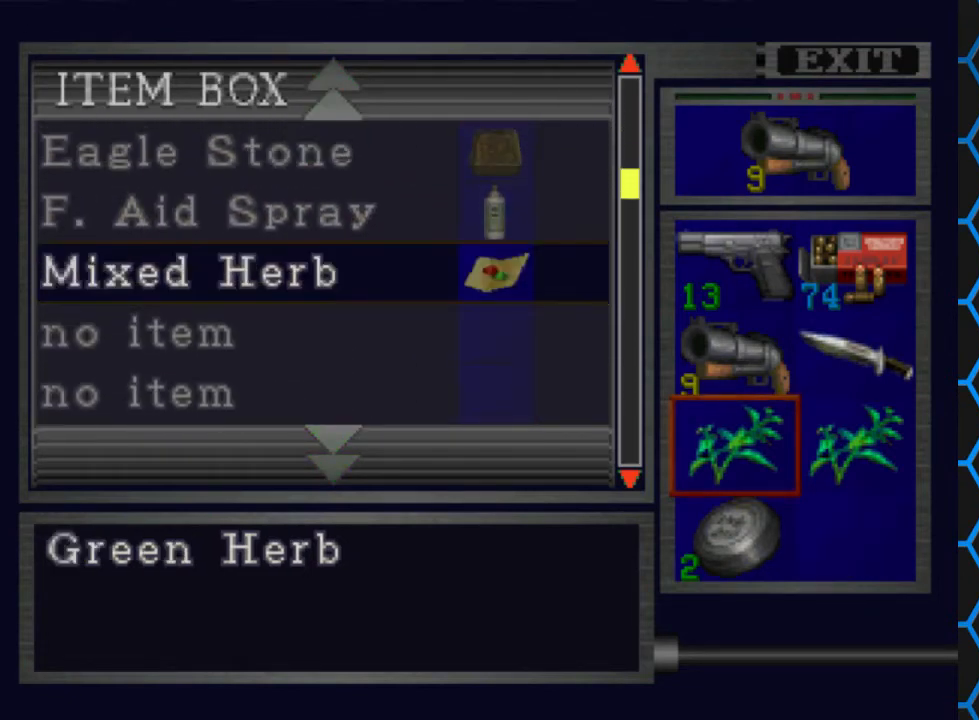
{"buttons": ["DPAD_DOWN"], "events": [[267, "CROSS", "down"], [367, "CROSS", "up"], [467, "DPAD_DOWN", "down"]]}
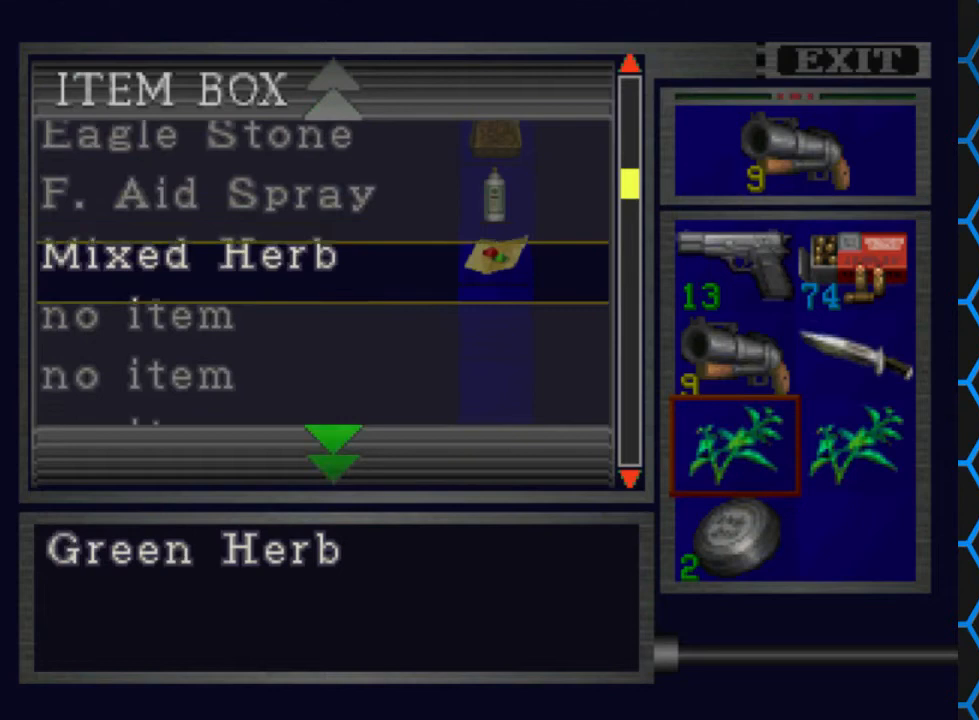
{"buttons": [], "events": [[100, "DPAD_DOWN", "up"], [267, "CROSS", "down"], [367, "CROSS", "up"]]}
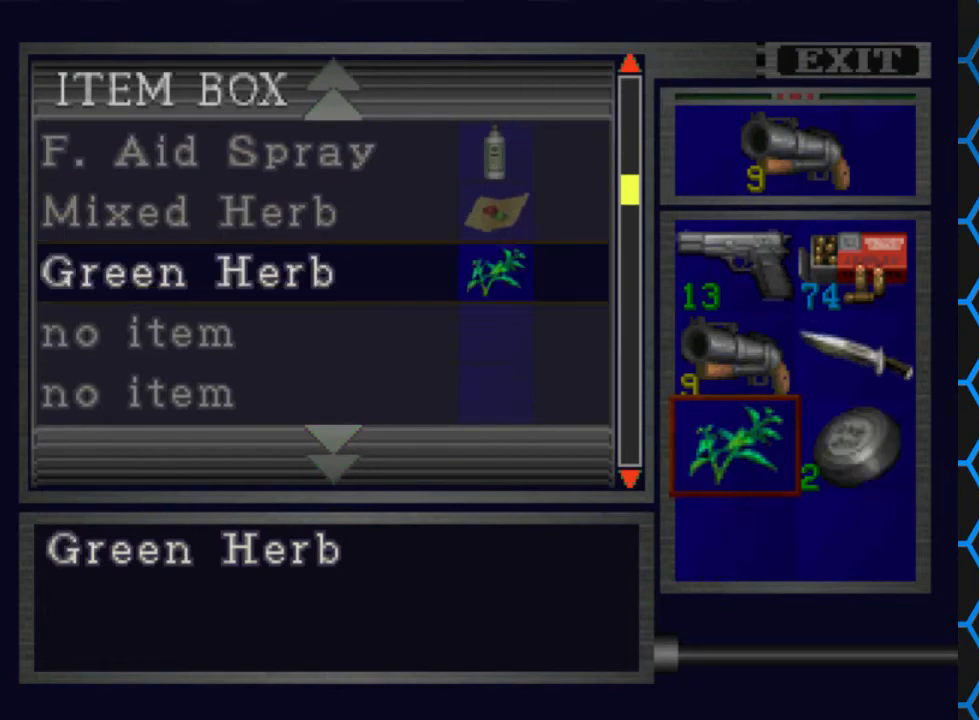
{"buttons": [], "events": [[367, "DPAD_RIGHT", "down"], [400, "DPAD_RIGHT", "up"]]}
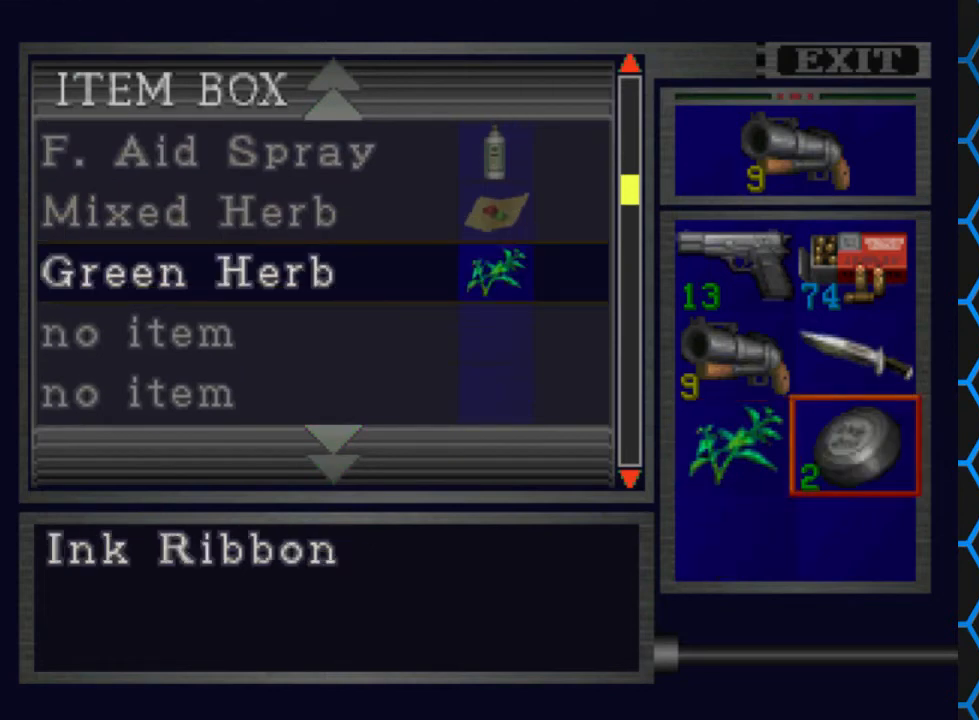
{"buttons": [], "events": []}
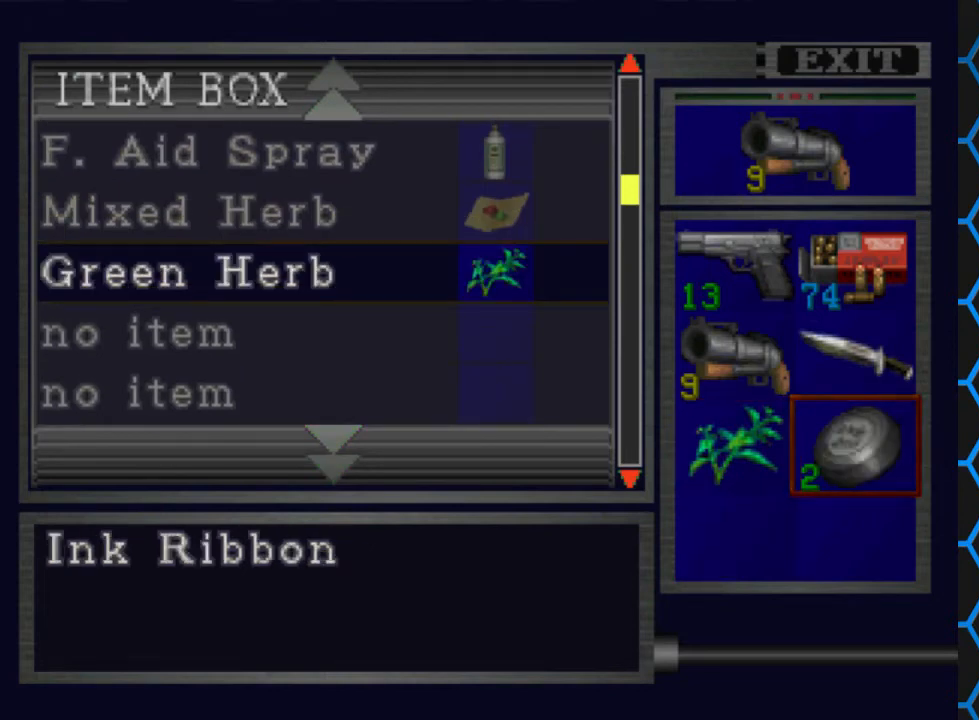
{"buttons": [], "events": []}
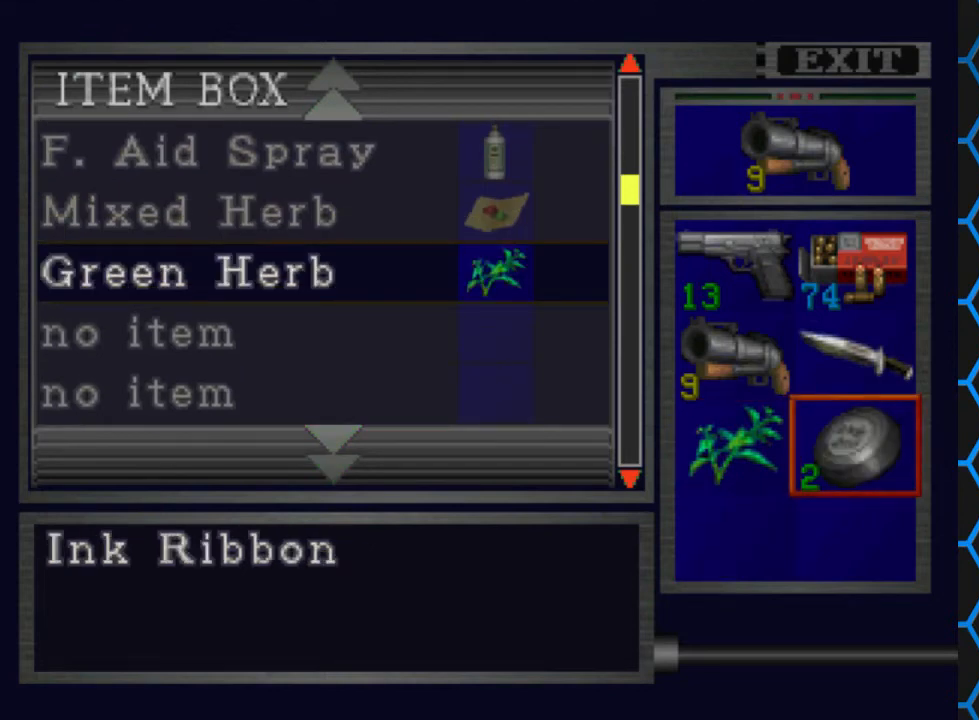
{"buttons": [], "events": [[333, "TRIANGLE", "down"], [500, "TRIANGLE", "up"]]}
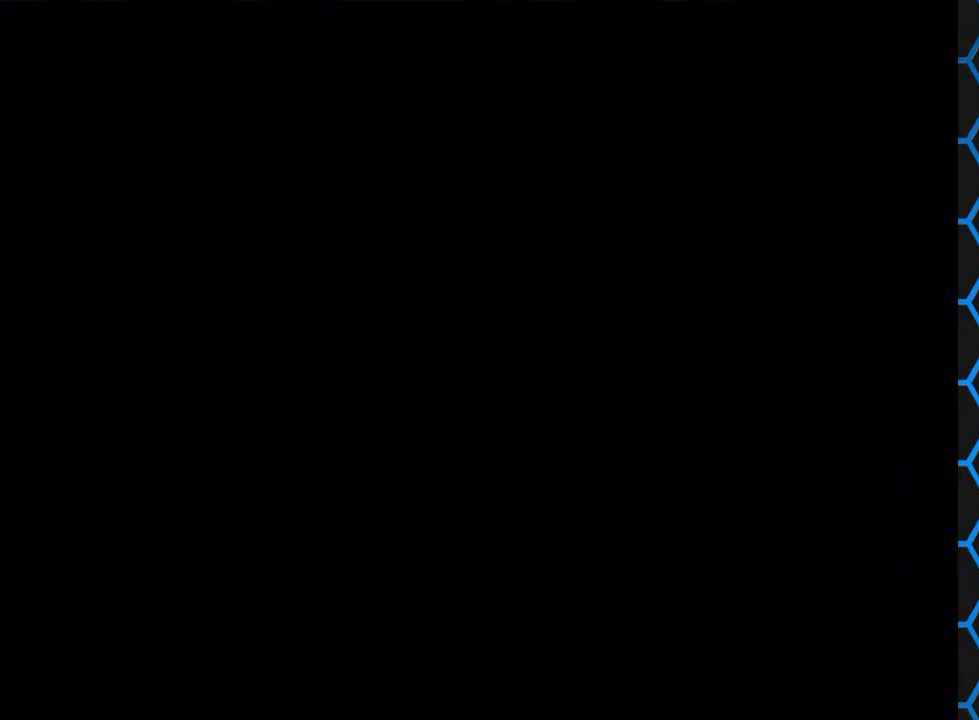
{"buttons": [], "events": [[67, "TRIANGLE", "down"], [200, "TRIANGLE", "up"]]}
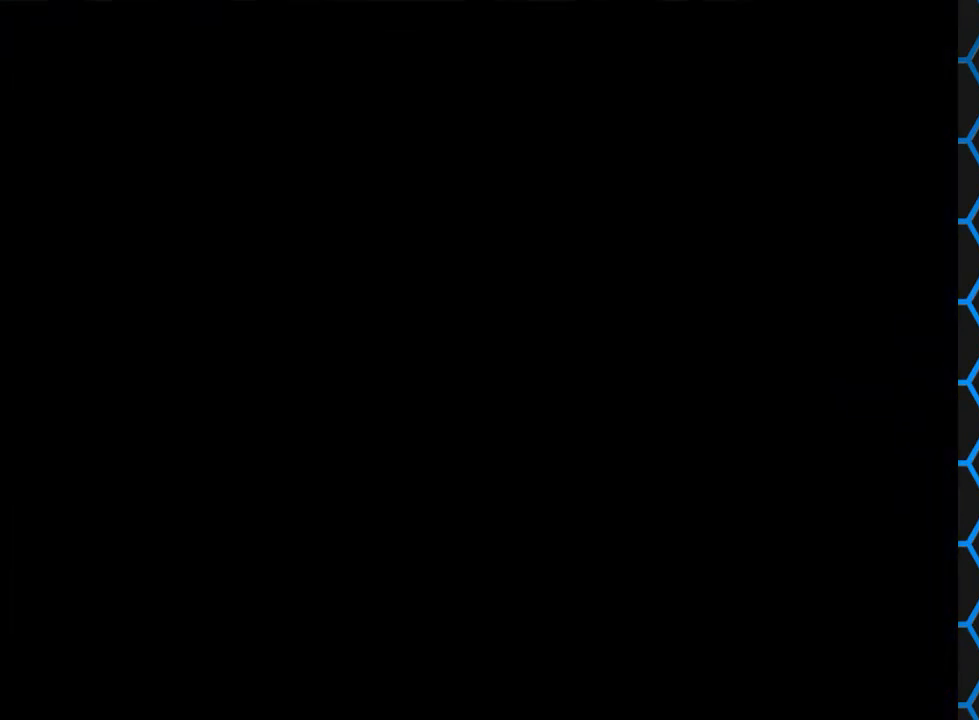
{"buttons": [], "events": []}
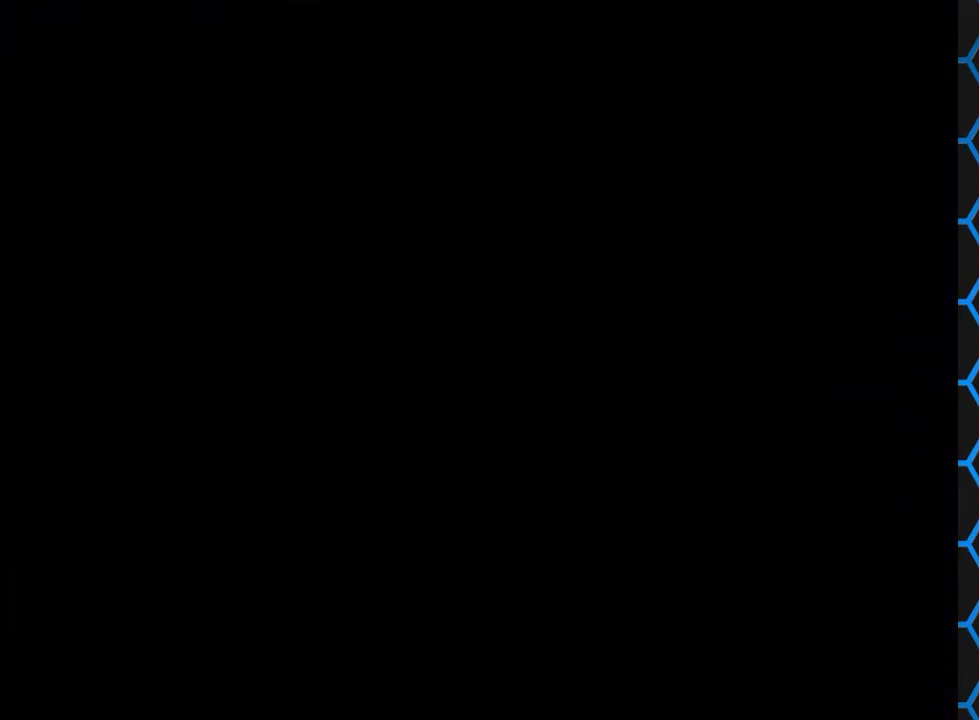
{"buttons": ["DPAD_LEFT"], "events": [[433, "DPAD_LEFT", "down"]]}
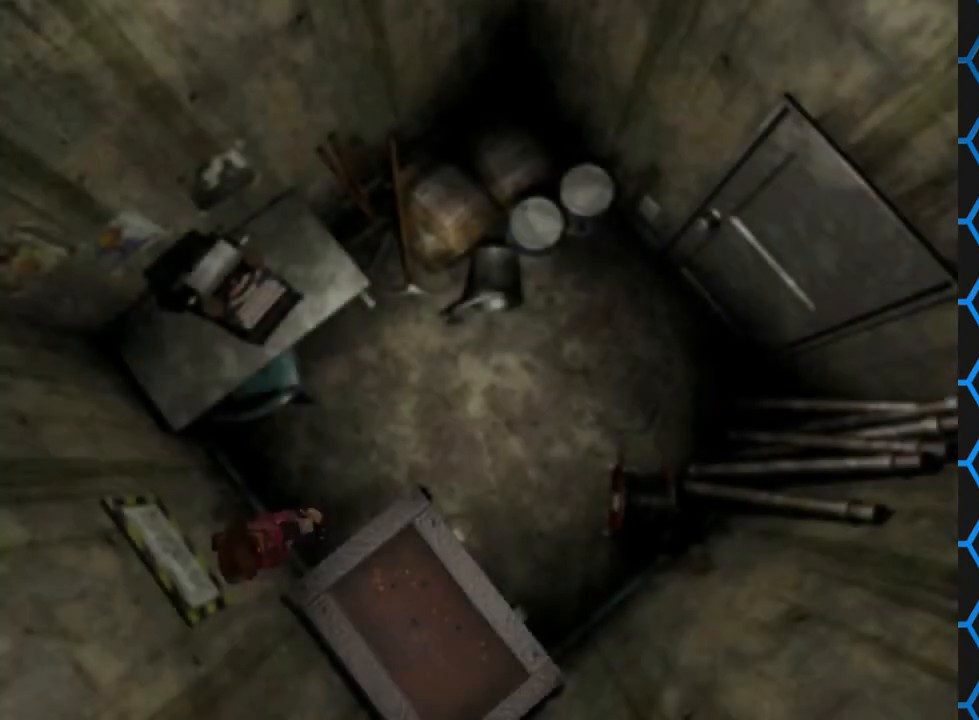
{"buttons": ["DPAD_LEFT"], "events": []}
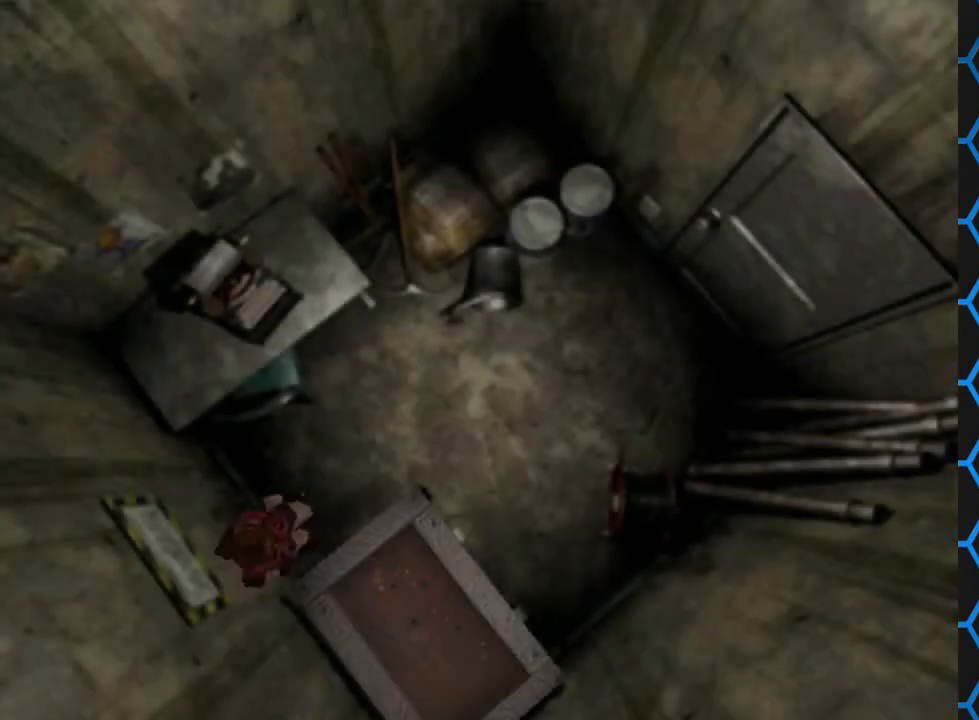
{"buttons": [], "events": [[300, "DPAD_LEFT", "up"]]}
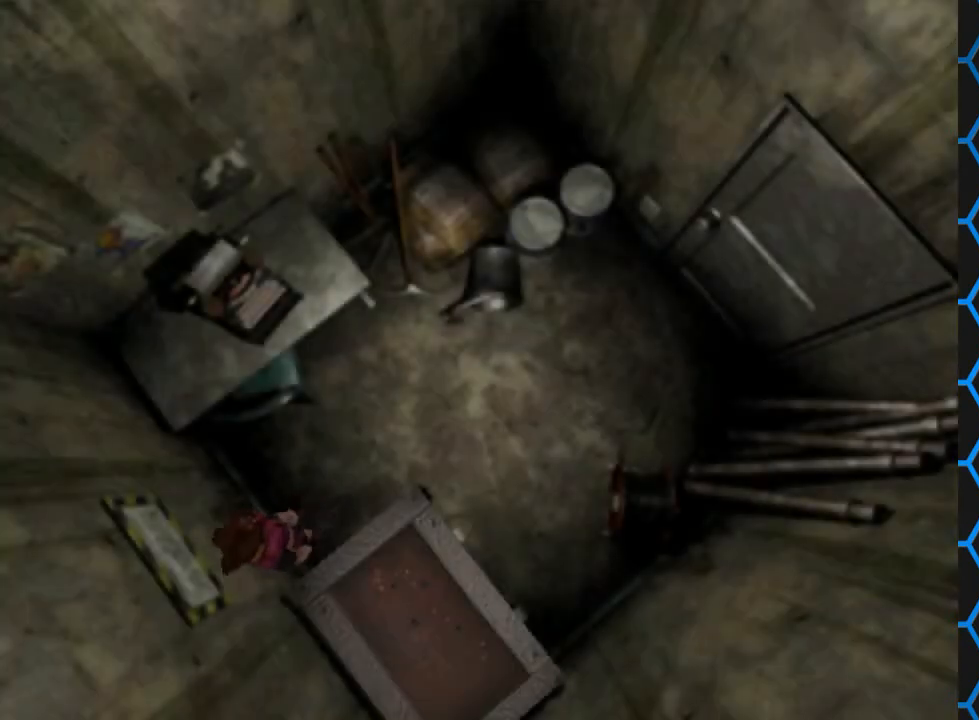
{"buttons": ["DPAD_UP"], "events": [[167, "DPAD_LEFT", "down"], [333, "DPAD_LEFT", "up"], [433, "DPAD_UP", "down"]]}
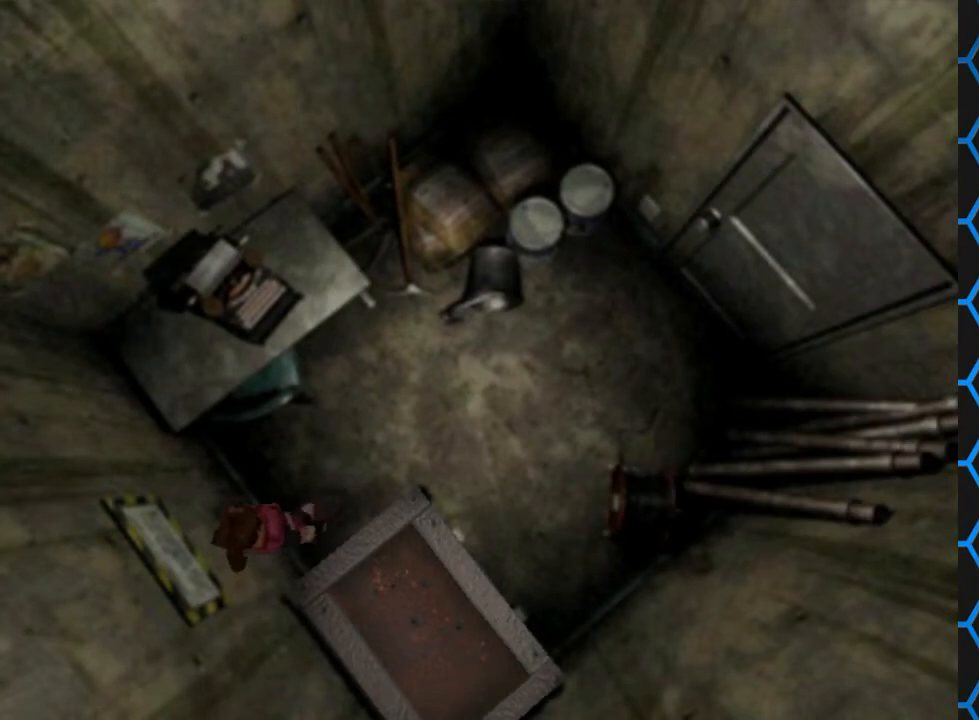
{"buttons": ["DPAD_UP"], "events": []}